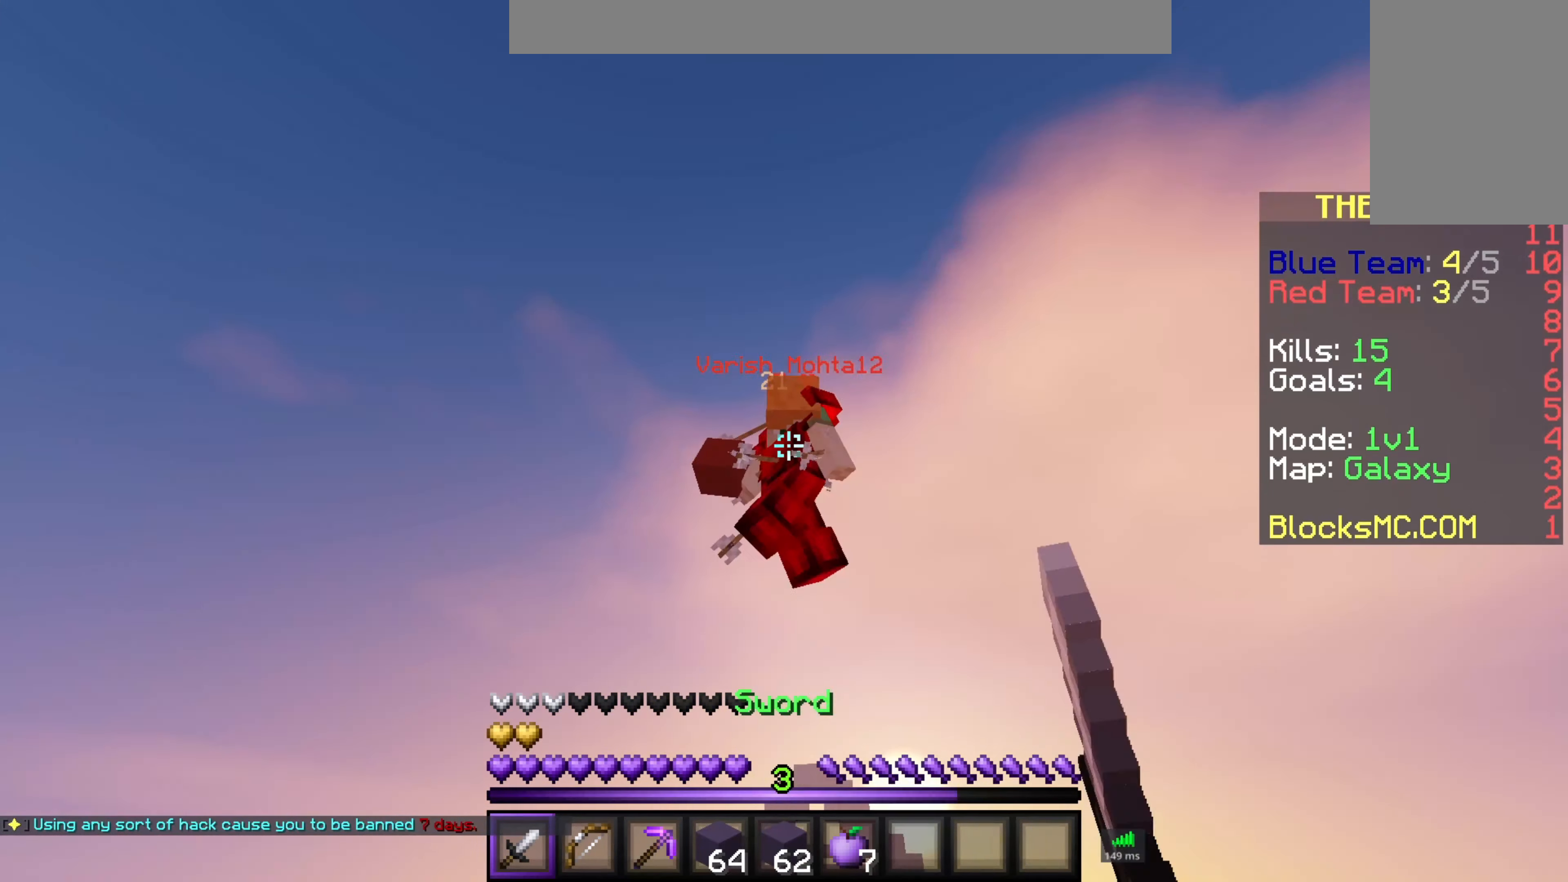
Gameplay with keyboard and mouse; each line is a JSON object with the keys and mouse buttons held at the frame after it. "events" lists presses ("down") and releases ("up") of "a", "d", "s", "space", "w", "mouse_left" and "mouse_right" between this image and that frame as [ms after this image, input, new state], when the widget could be followed in between. "mouse_left", "mouse_right" = the "left", "right" buttons of the "mouse" list. No other keys are recorded. Fast repeated clicks can show as one long hold. Mouse movement is not recorded.
{"keys": ["w"], "mouse": ["left"], "events": [[117, "w", "up"], [500, "w", "down"]]}
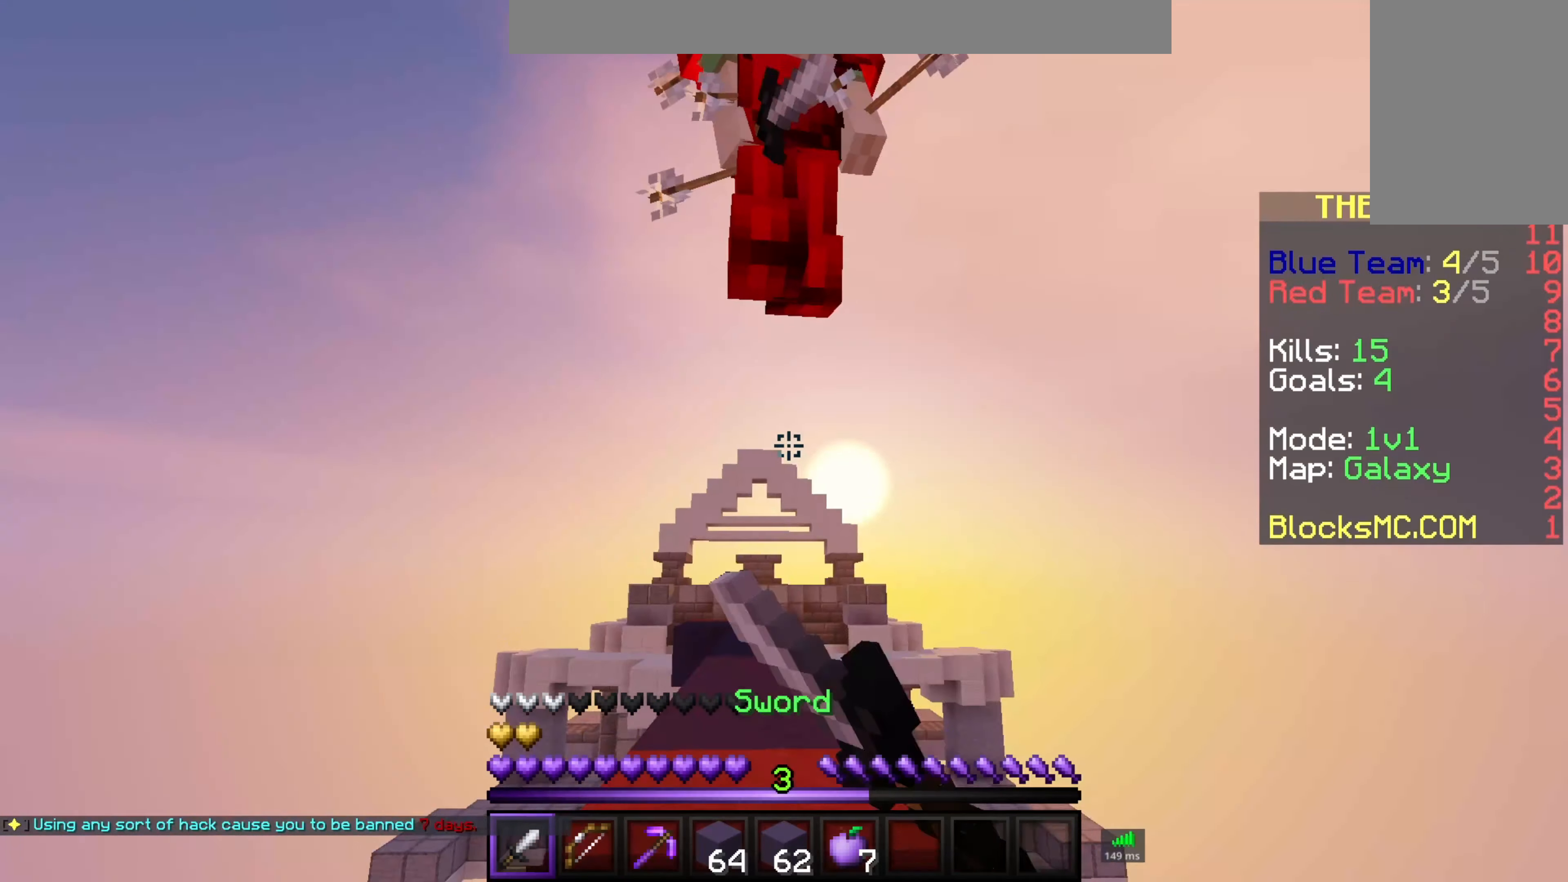
{"keys": [], "mouse": ["left"], "events": [[117, "mouse_left", "up"], [200, "mouse_left", "down"], [217, "w", "up"]]}
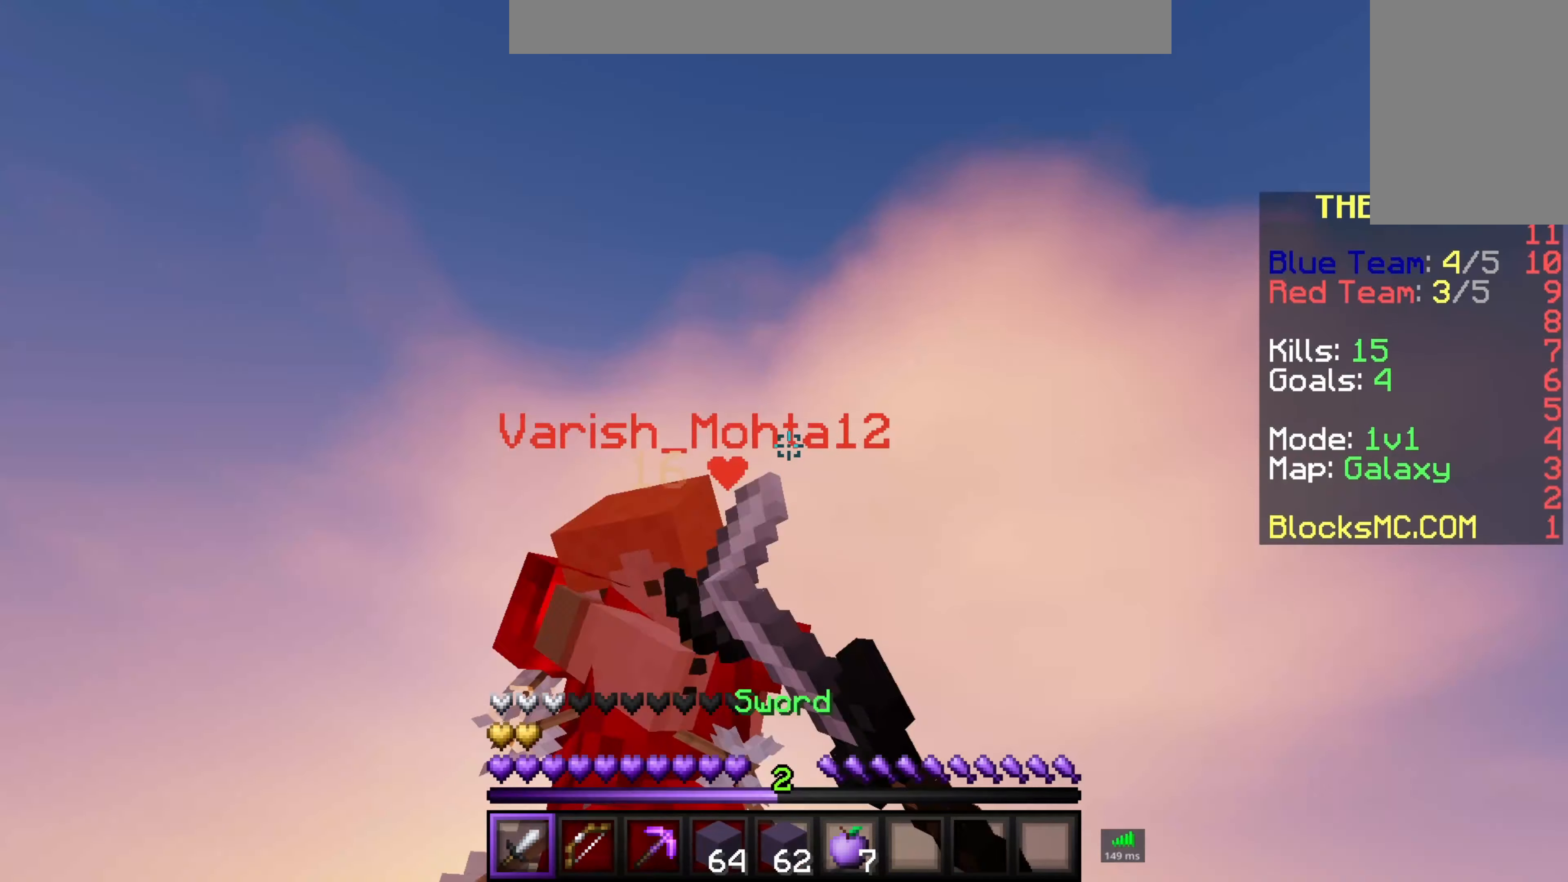
{"keys": ["w"], "mouse": ["left"], "events": [[200, "w", "down"]]}
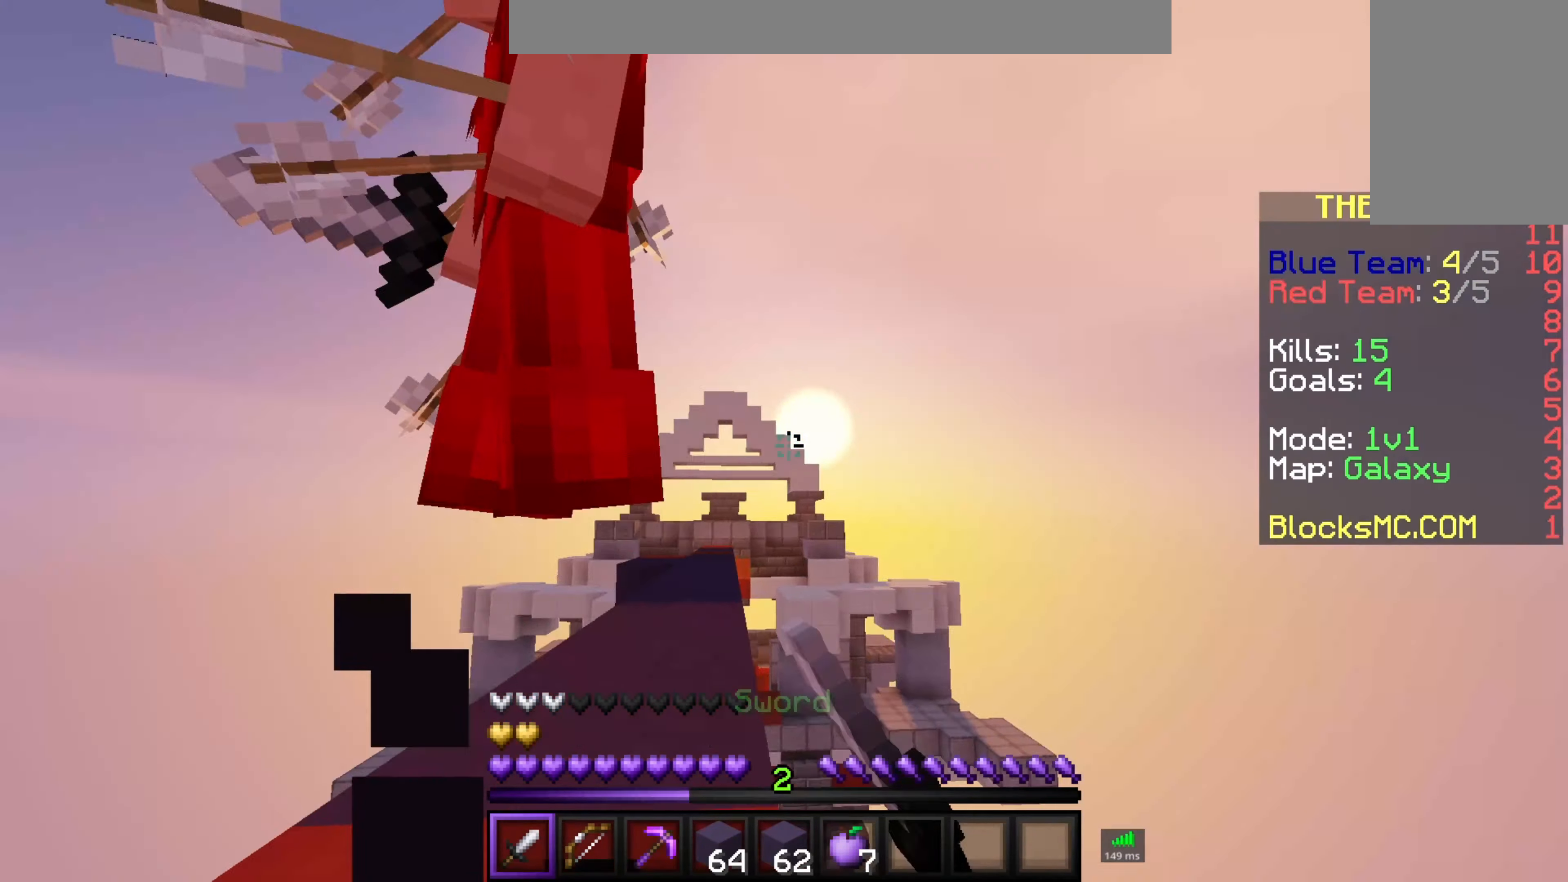
{"keys": ["a", "w"], "mouse": ["left"], "events": [[34, "a", "down"], [184, "a", "up"], [484, "a", "down"]]}
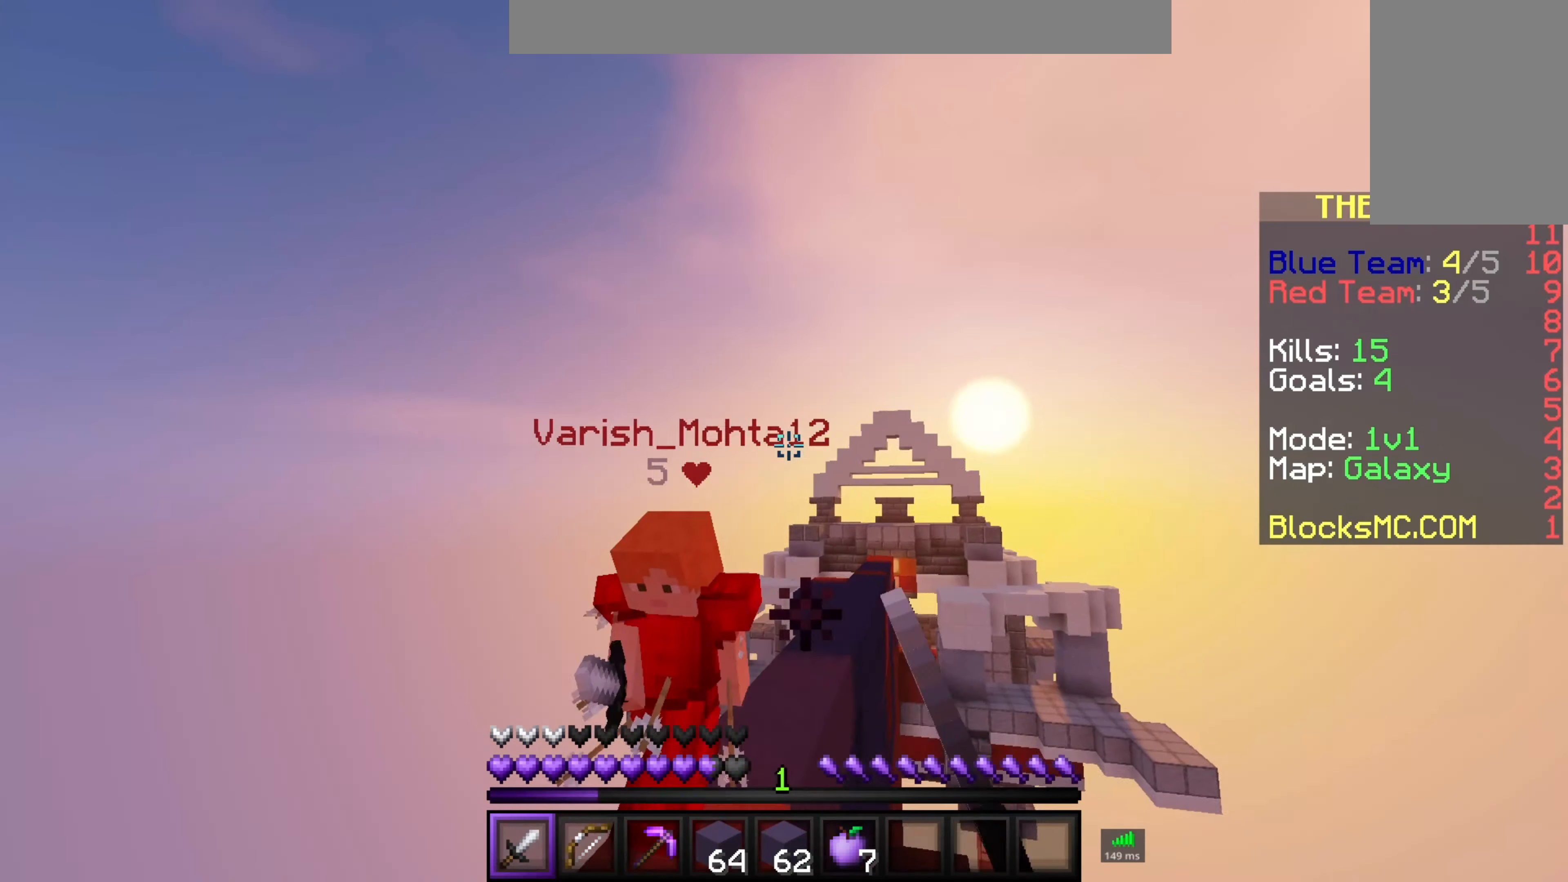
{"keys": ["a", "w"], "mouse": ["left"], "events": []}
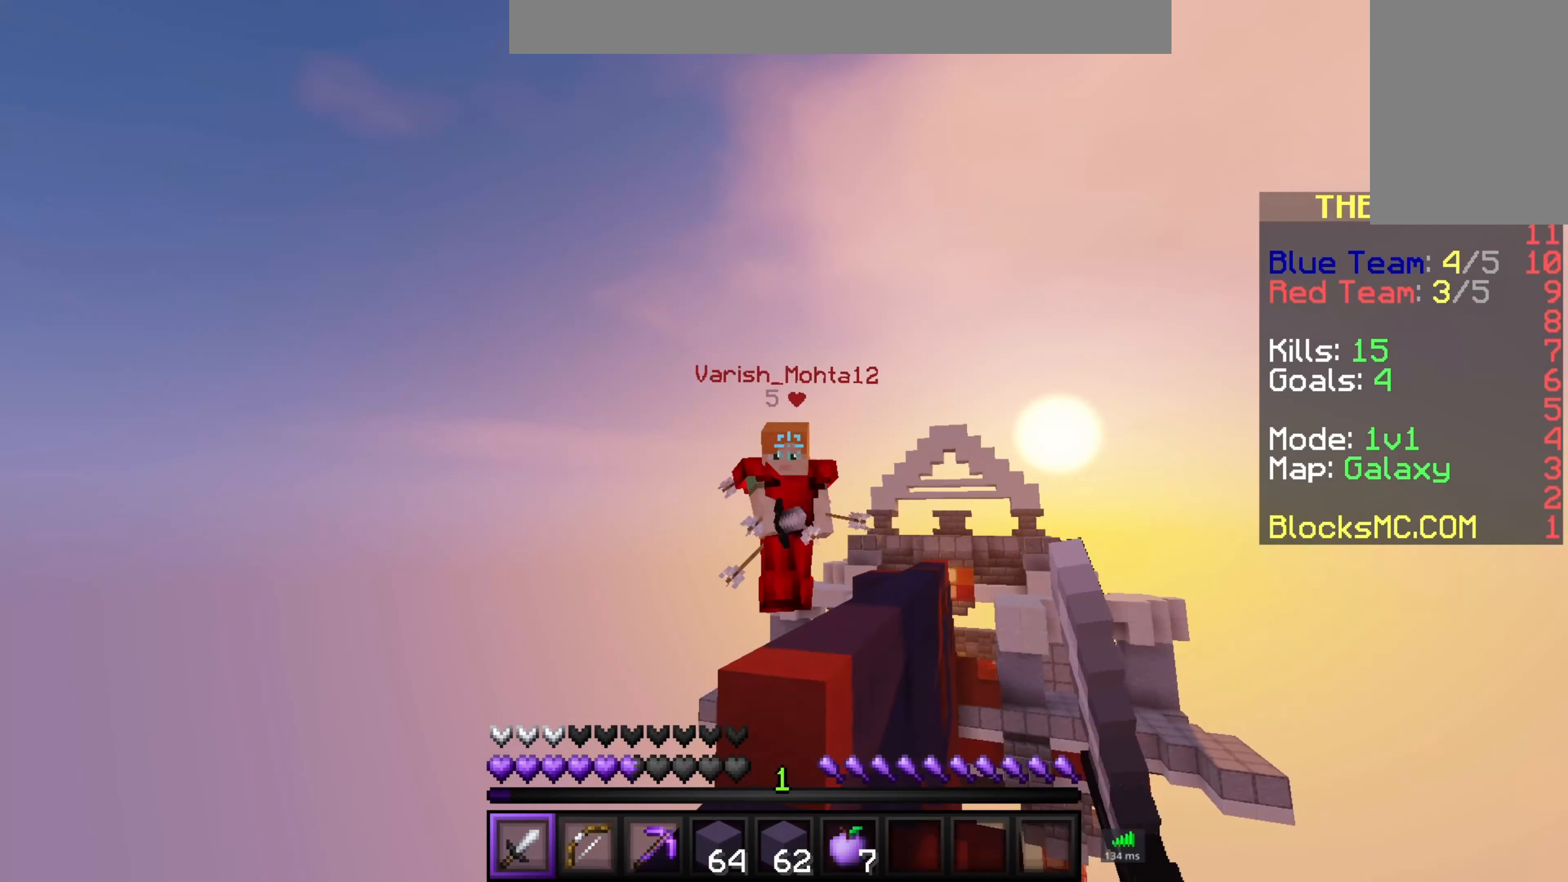
{"keys": ["w"], "mouse": ["right"], "events": [[200, "a", "up"], [234, "mouse_right", "down"], [267, "mouse_left", "up"]]}
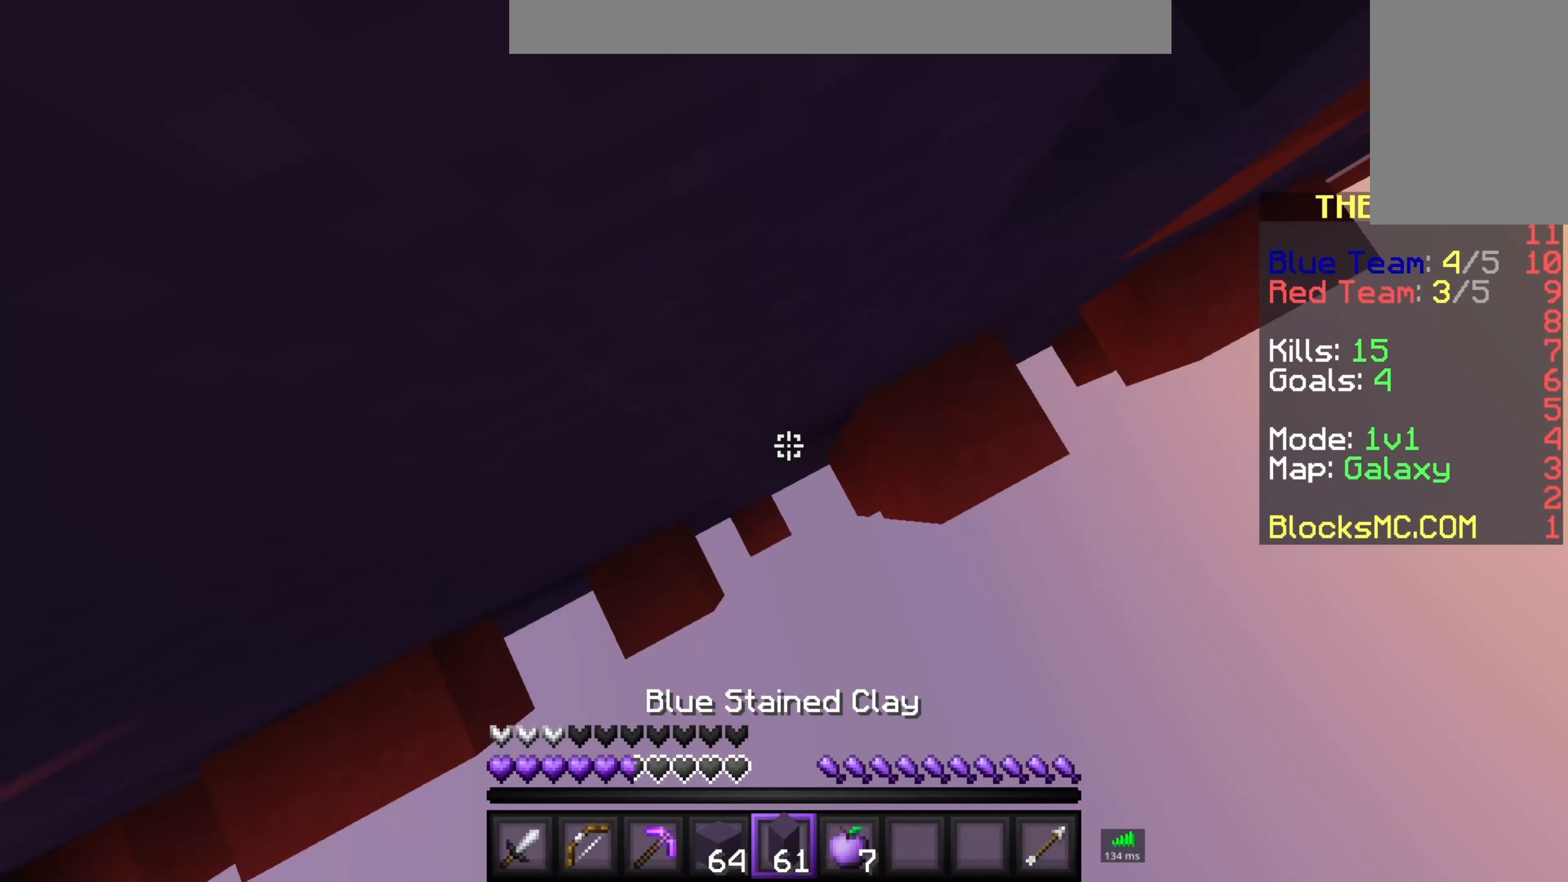
{"keys": ["s", "space"], "mouse": ["right"], "events": [[84, "a", "down"], [284, "space", "down"], [367, "a", "up"], [434, "s", "down"], [434, "w", "up"]]}
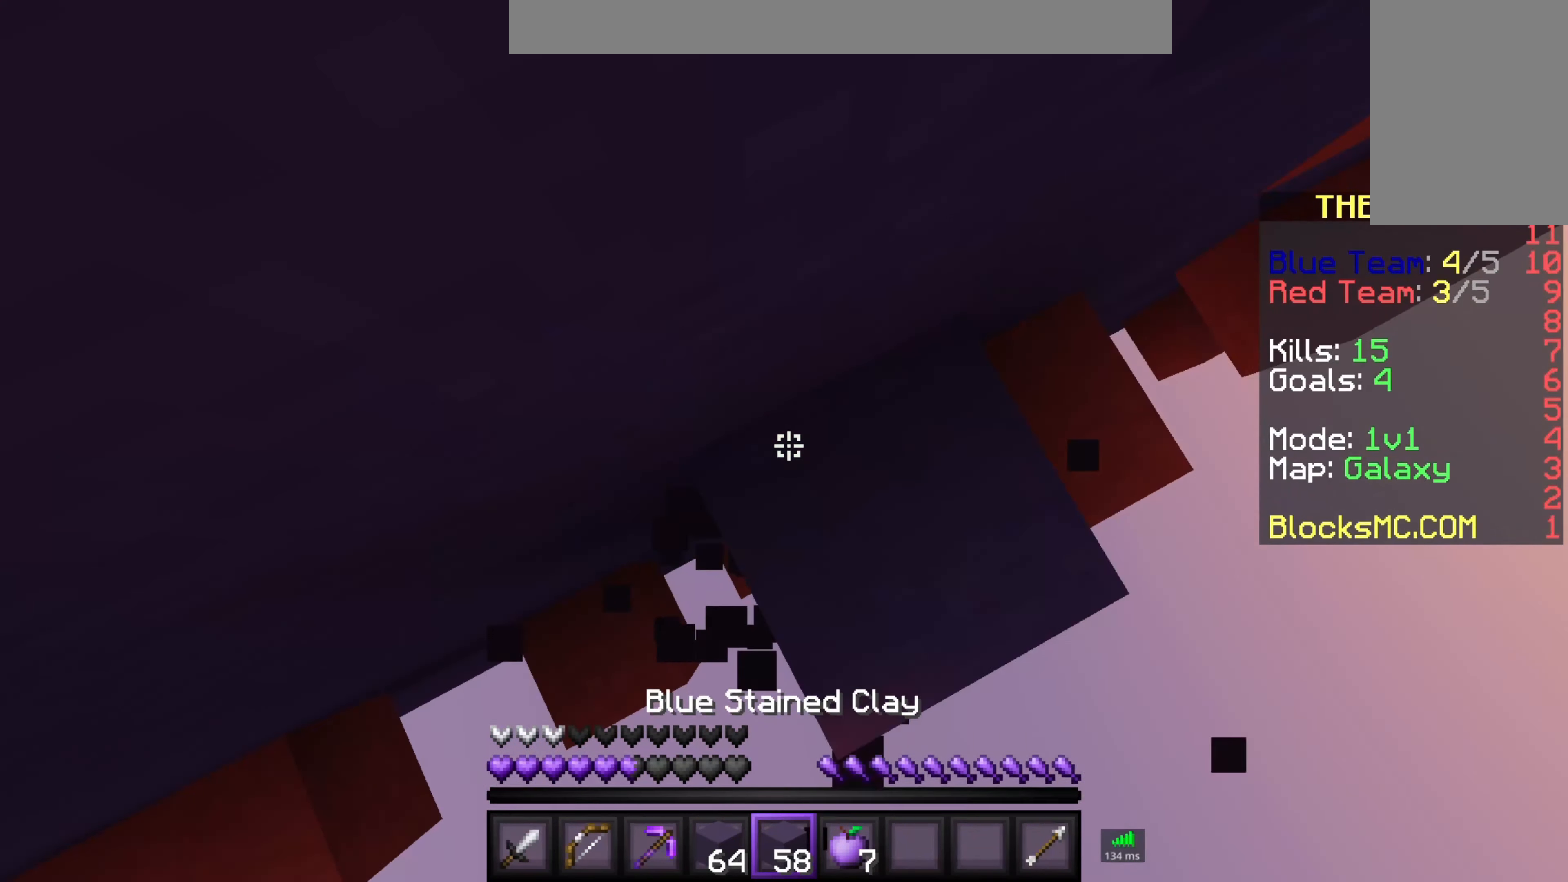
{"keys": ["s"], "mouse": ["right"], "events": [[117, "mouse_right", "up"], [117, "space", "up"], [334, "mouse_right", "down"]]}
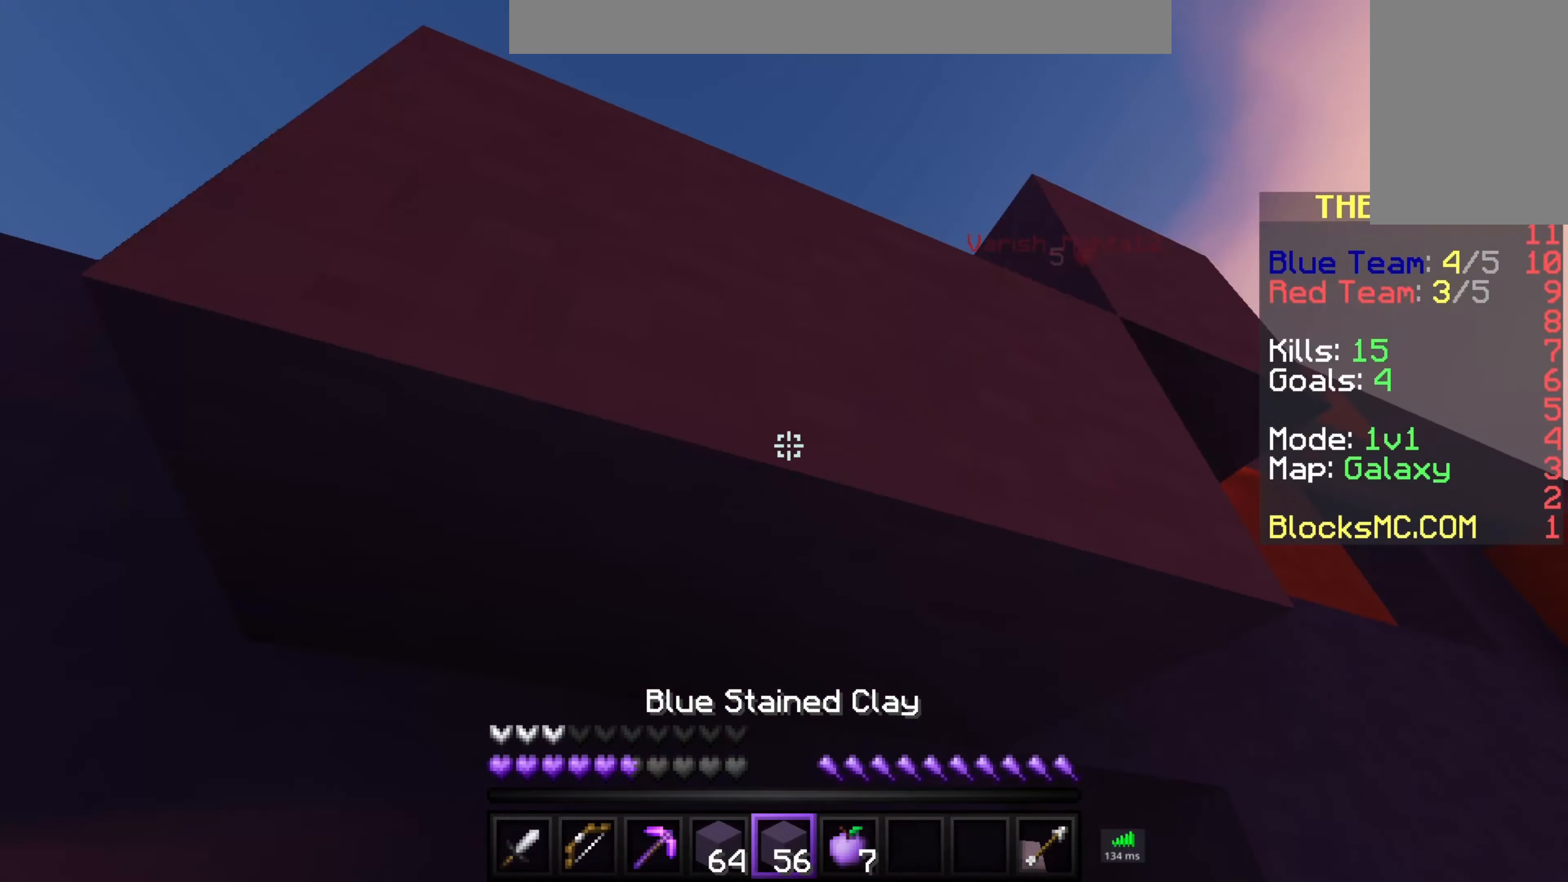
{"keys": [], "mouse": ["right"], "events": [[200, "s", "up"]]}
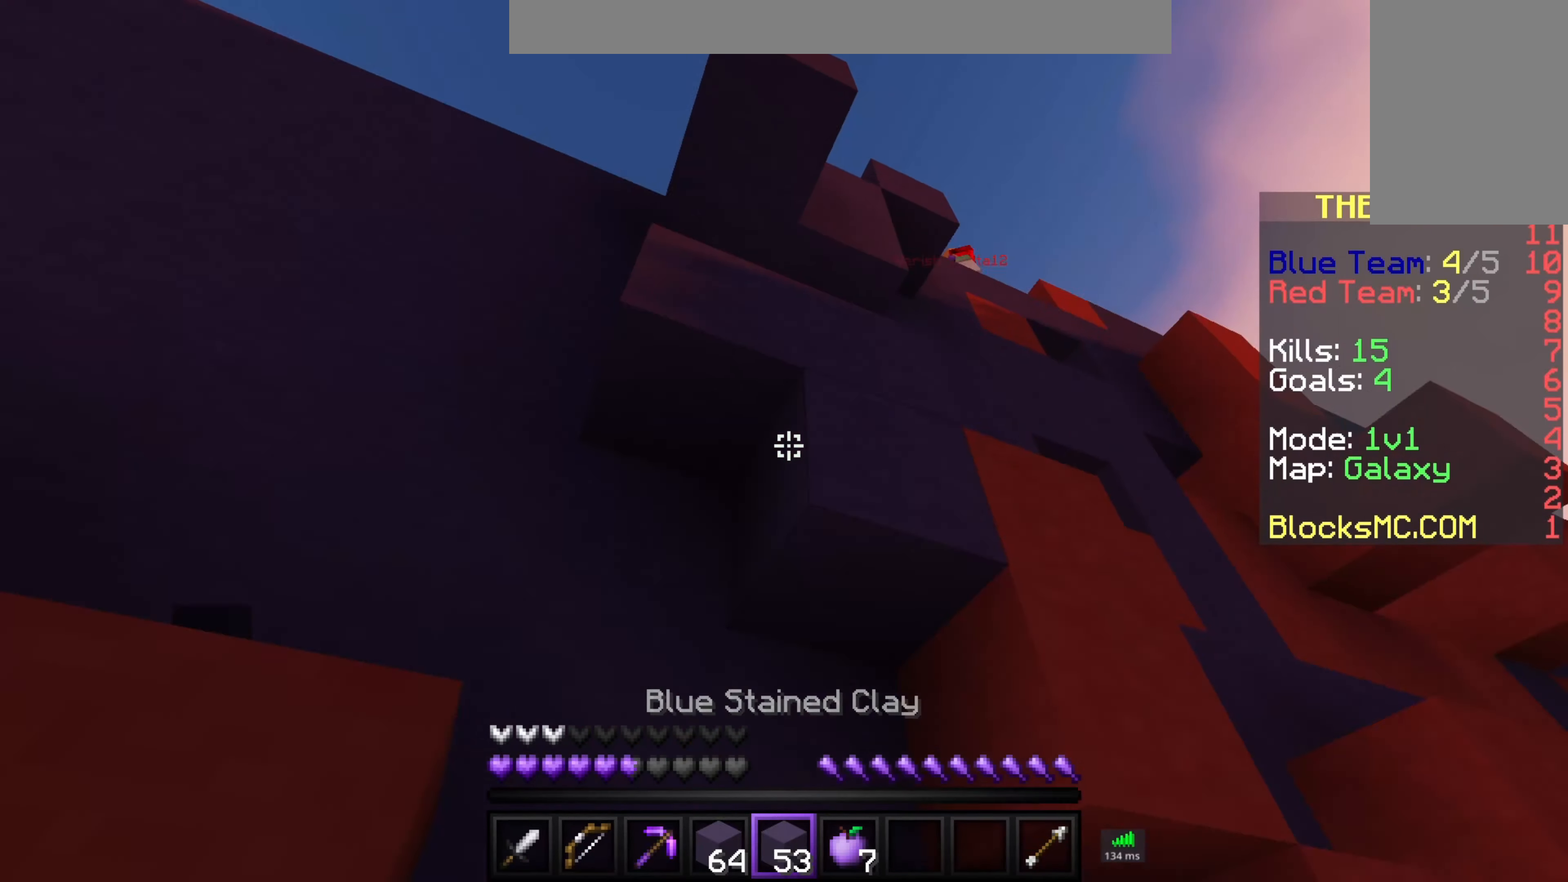
{"keys": ["w"], "mouse": [], "events": [[350, "w", "down"], [400, "mouse_right", "up"]]}
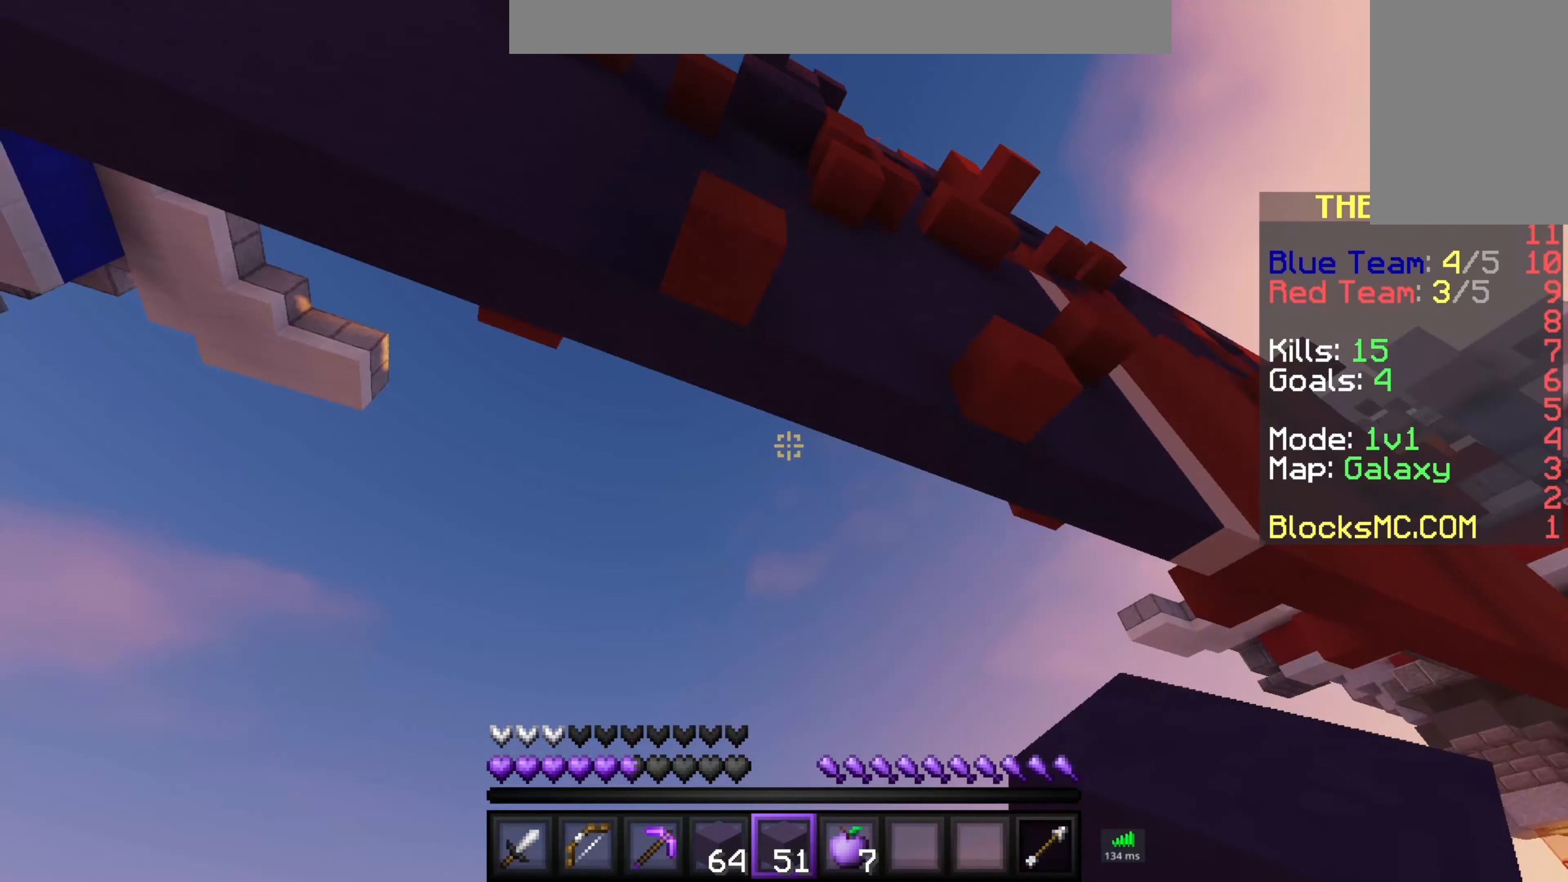
{"keys": ["a", "w"], "mouse": [], "events": [[283, "a", "down"], [300, "space", "down"], [500, "space", "up"]]}
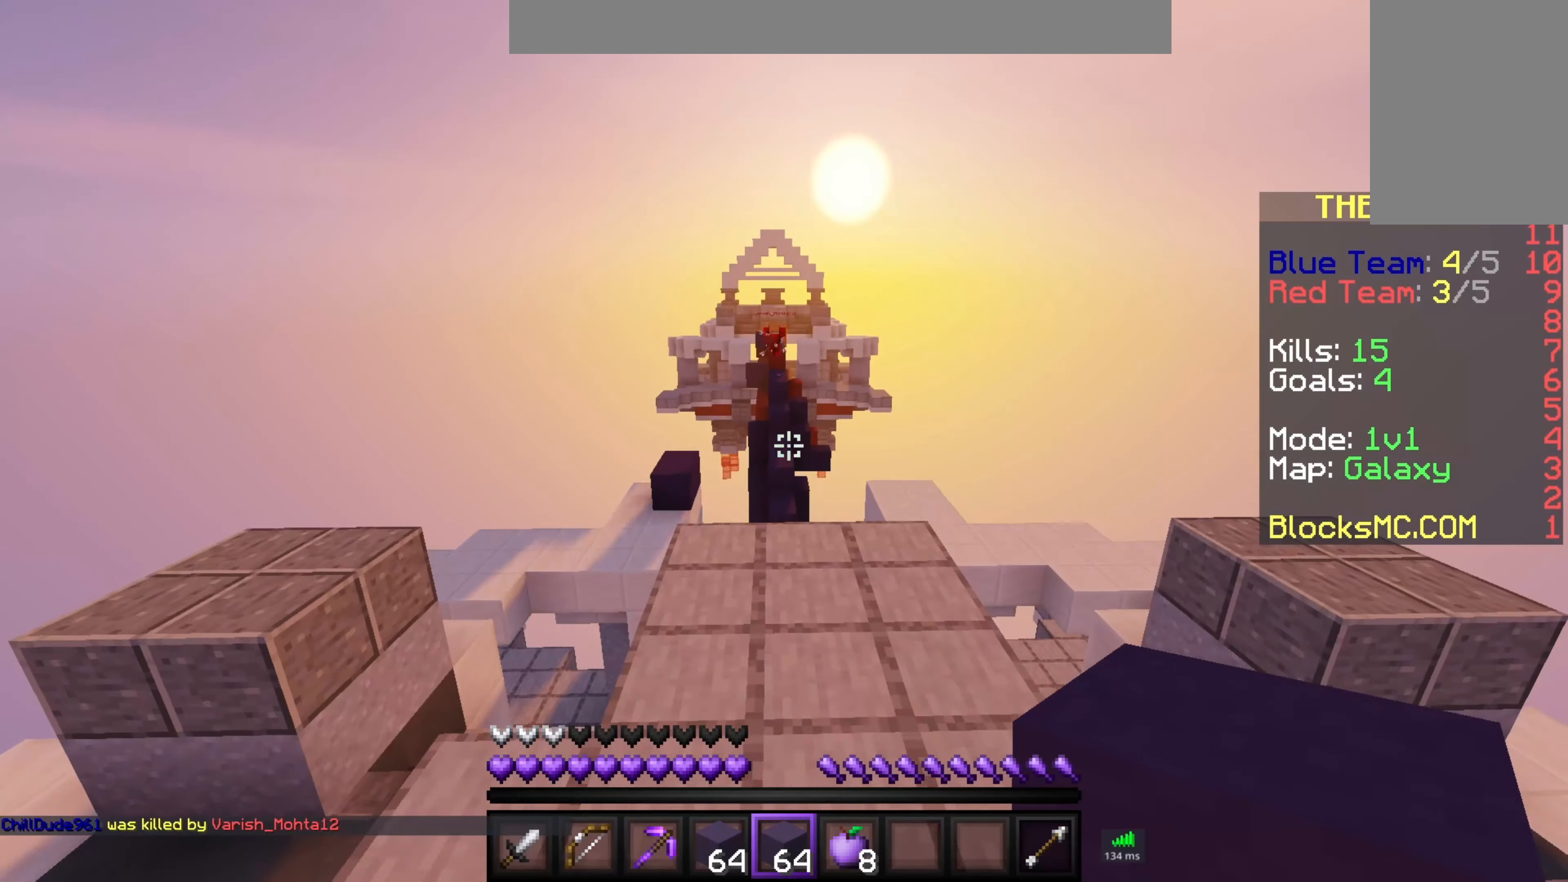
{"keys": ["w"], "mouse": ["left"], "events": [[150, "a", "up"], [300, "mouse_left", "down"]]}
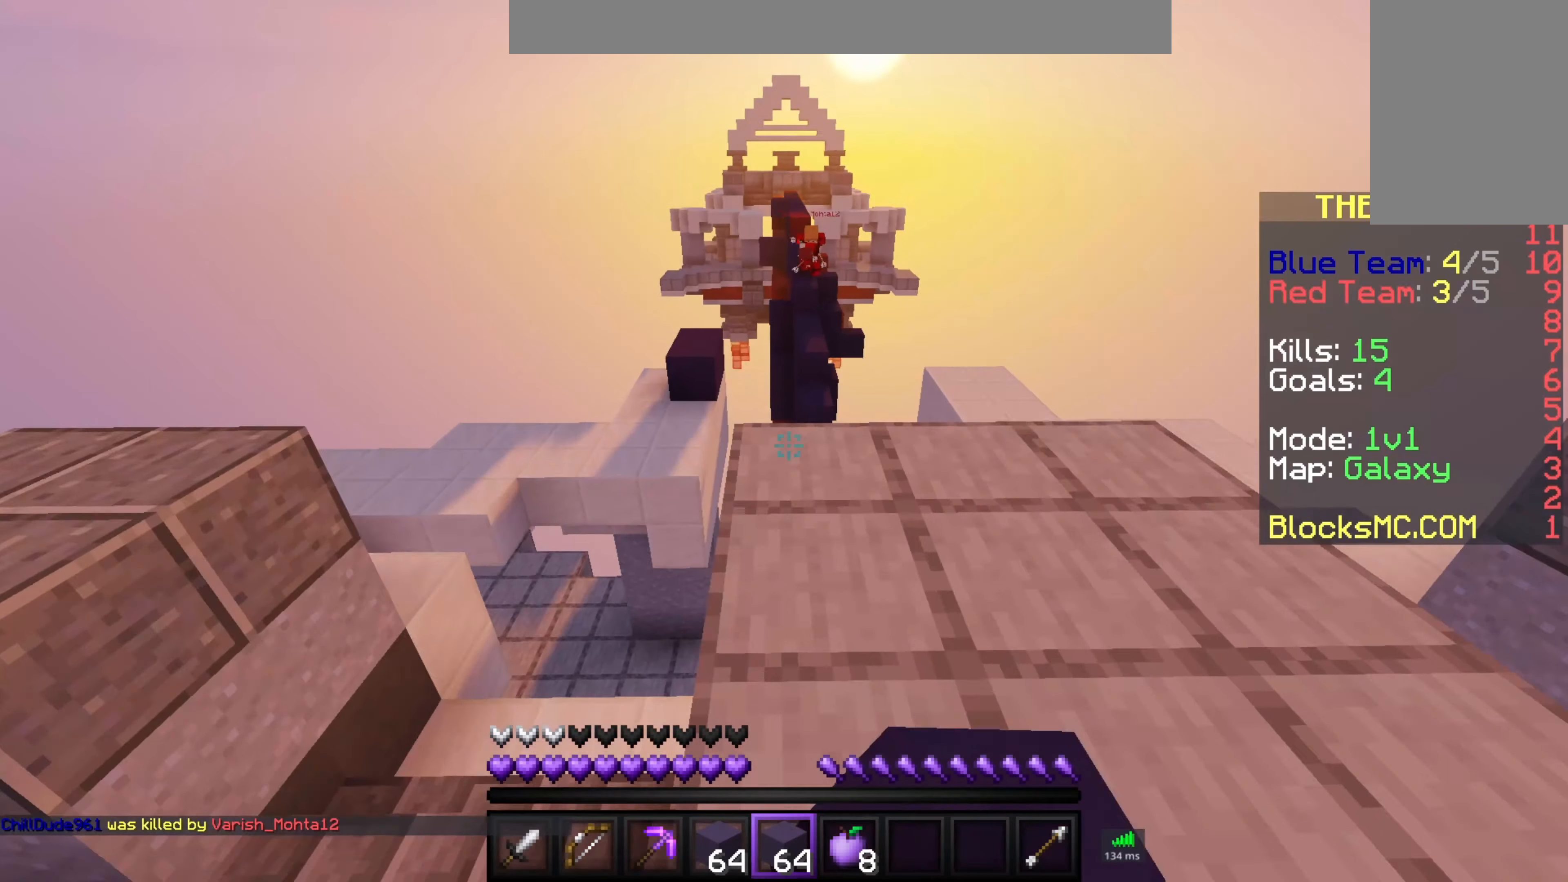
{"keys": ["w"], "mouse": ["left"], "events": []}
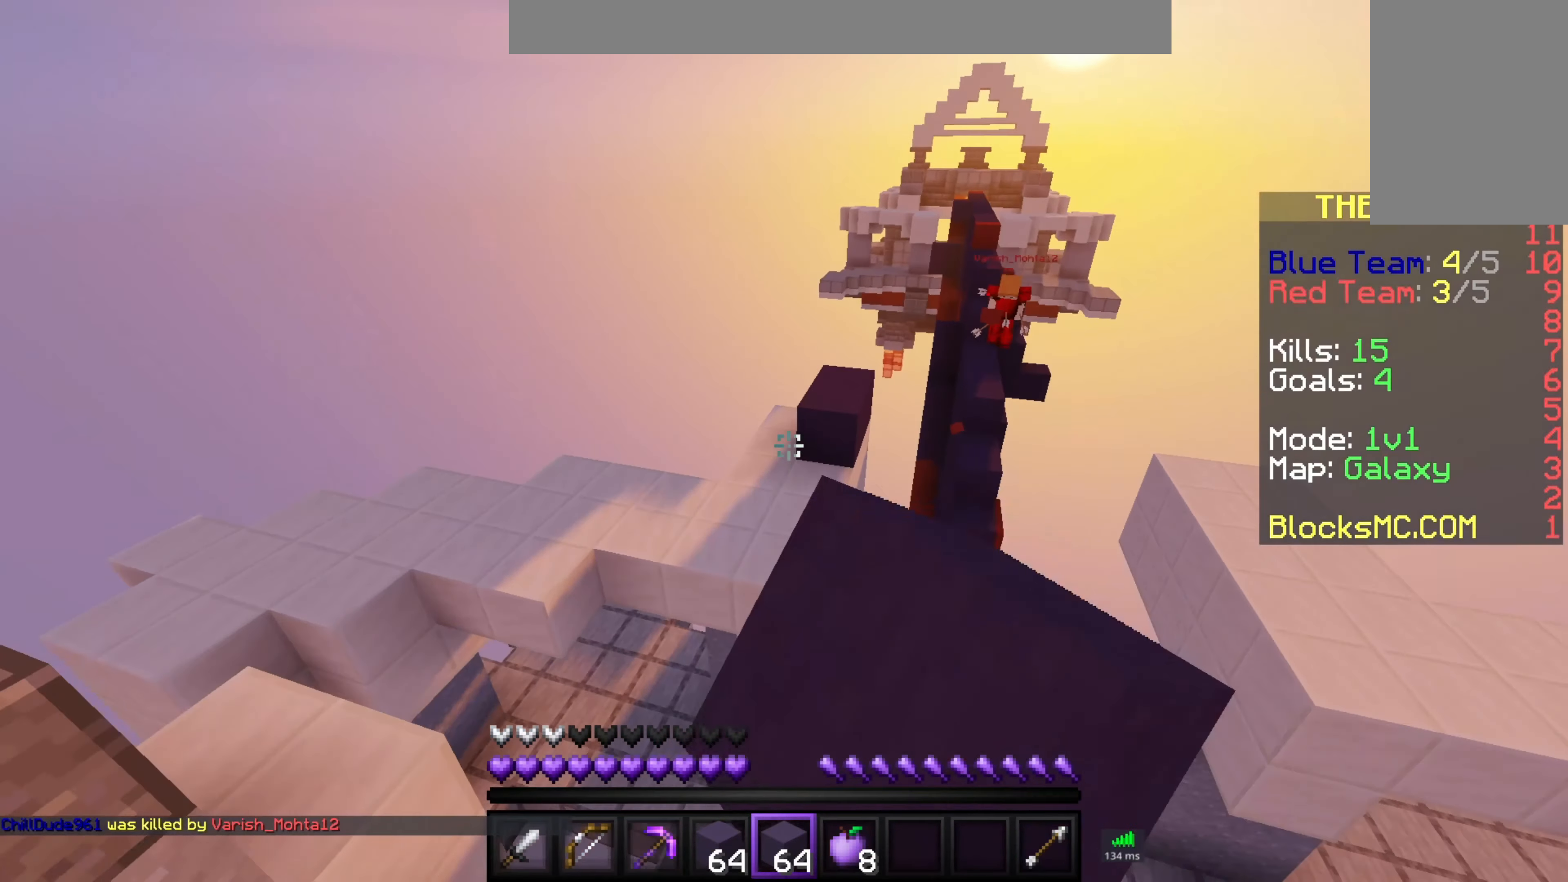
{"keys": ["w"], "mouse": [], "events": [[50, "space", "down"], [250, "mouse_left", "up"], [350, "space", "up"]]}
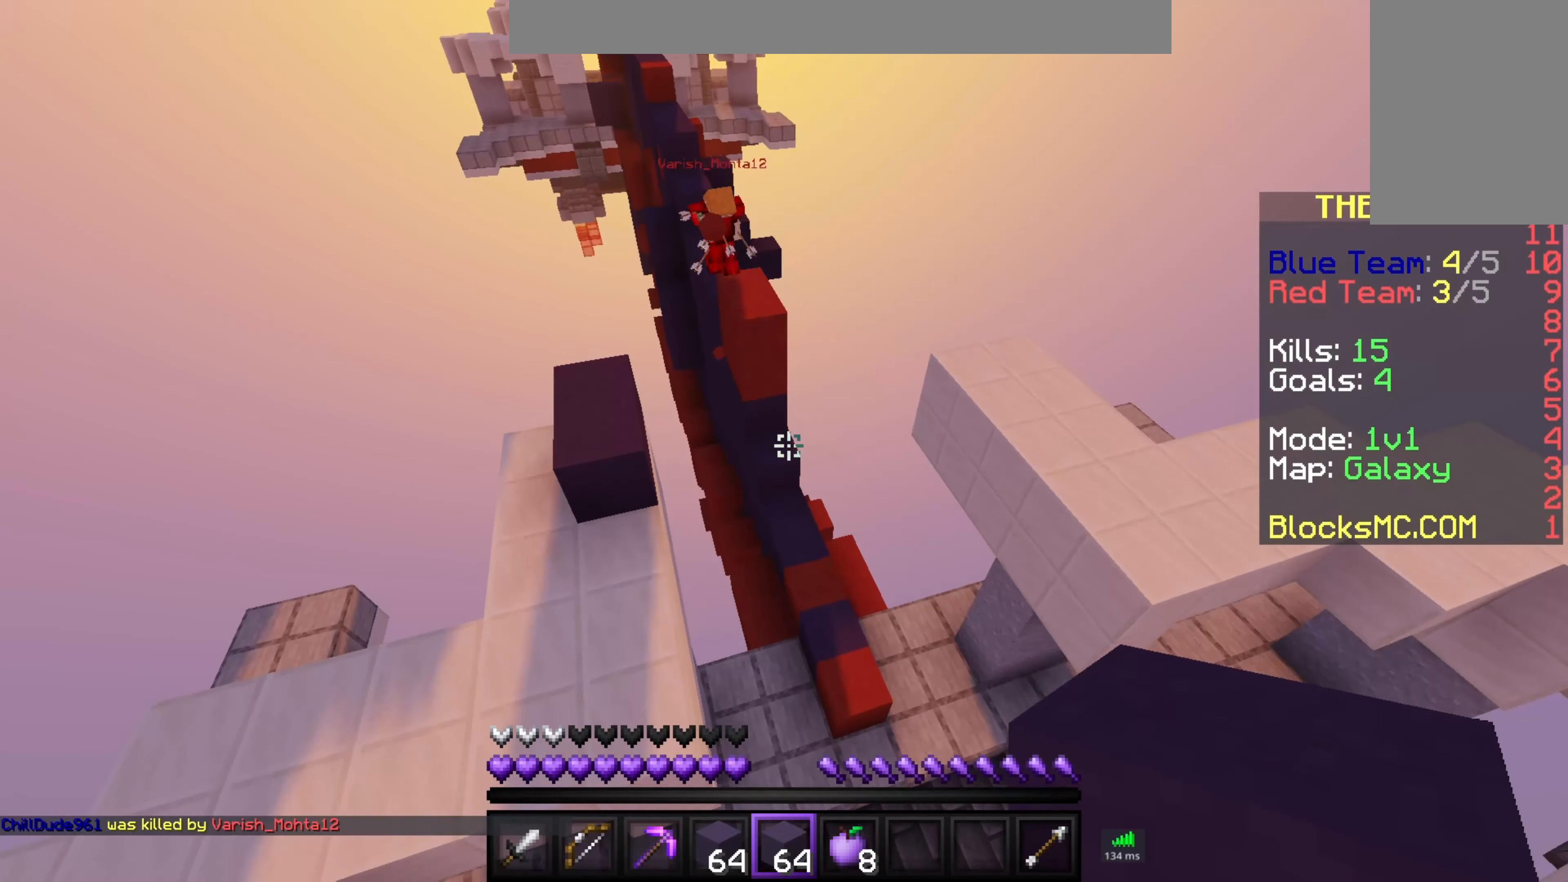
{"keys": ["a", "w"], "mouse": [], "events": [[283, "a", "down"]]}
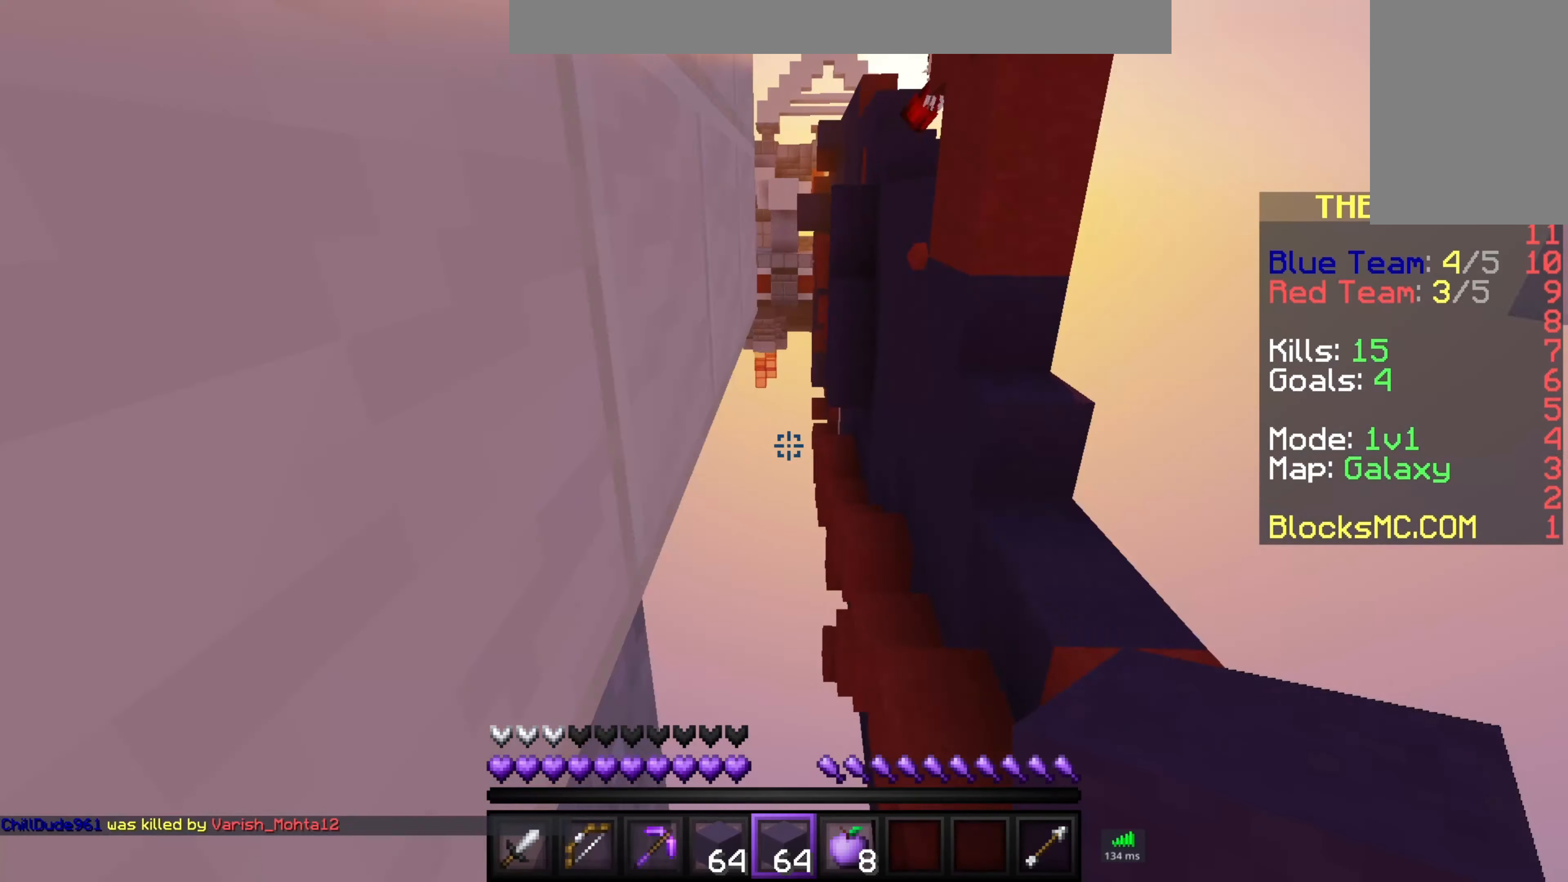
{"keys": [], "mouse": [], "events": [[100, "a", "up"], [100, "w", "up"]]}
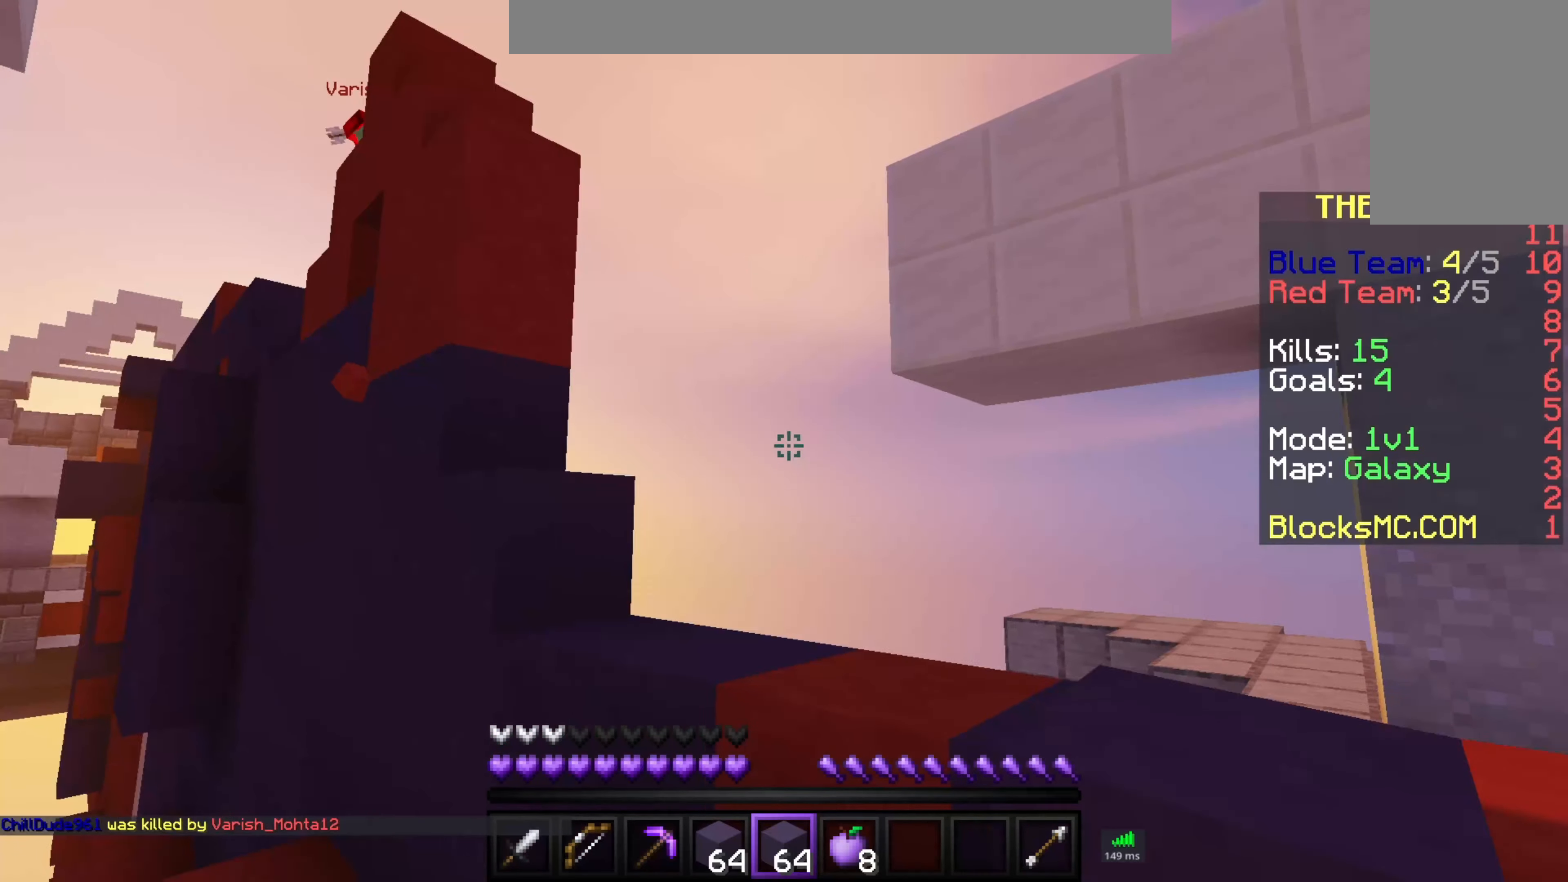
{"keys": ["space", "w"], "mouse": [], "events": [[283, "w", "down"], [400, "space", "down"]]}
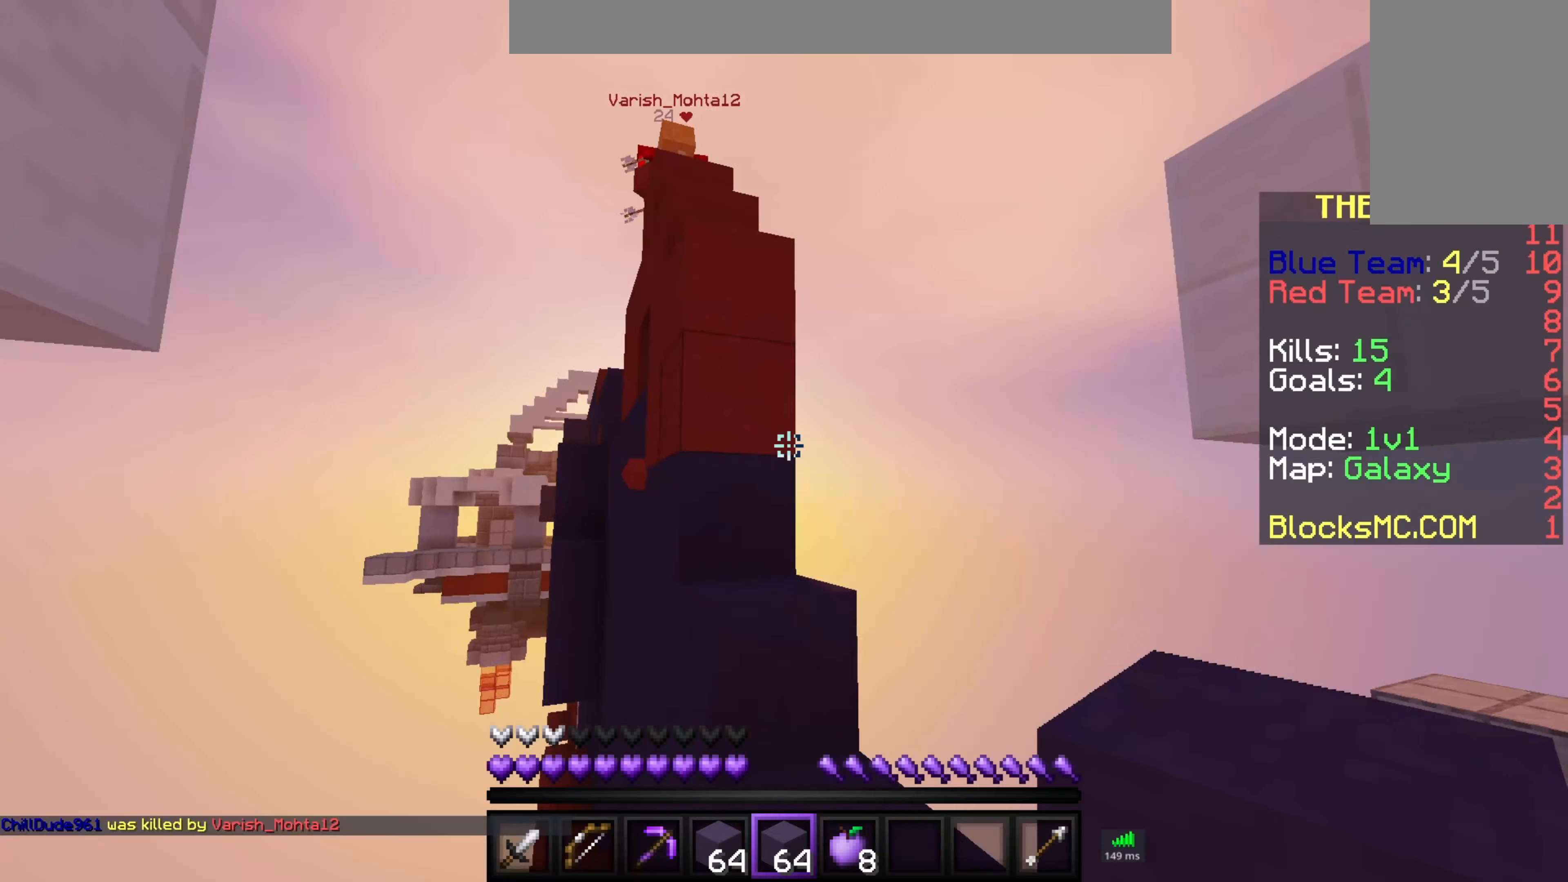
{"keys": ["s"], "mouse": ["right"], "events": [[50, "d", "down"], [100, "space", "up"], [283, "d", "up"], [300, "w", "up"], [466, "mouse_right", "down"], [466, "s", "down"]]}
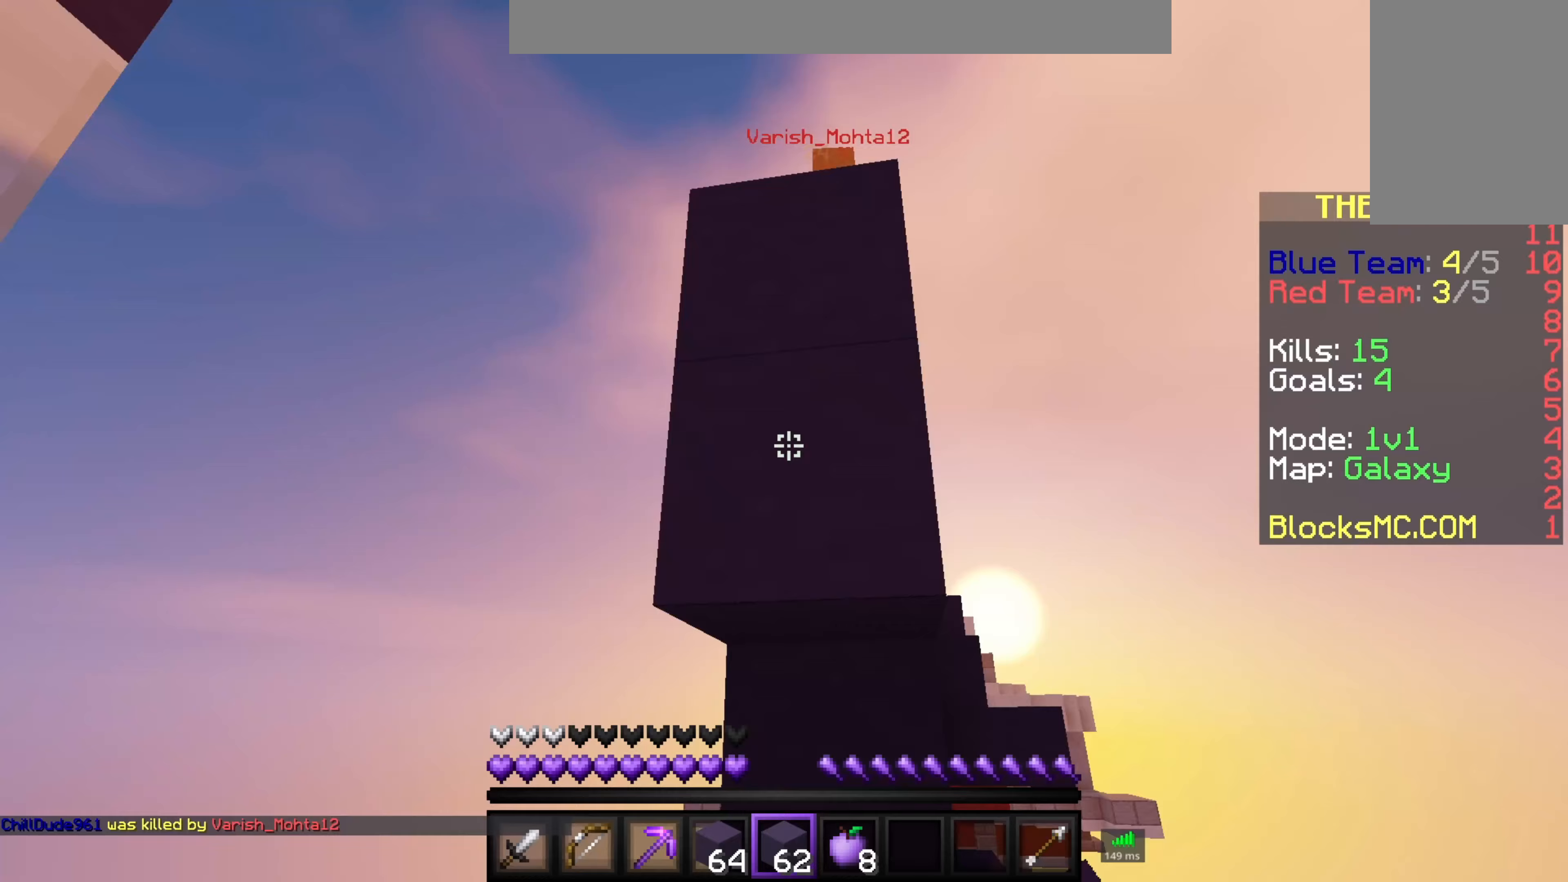
{"keys": ["s"], "mouse": [], "events": [[317, "a", "down"], [417, "mouse_right", "up"], [500, "a", "up"]]}
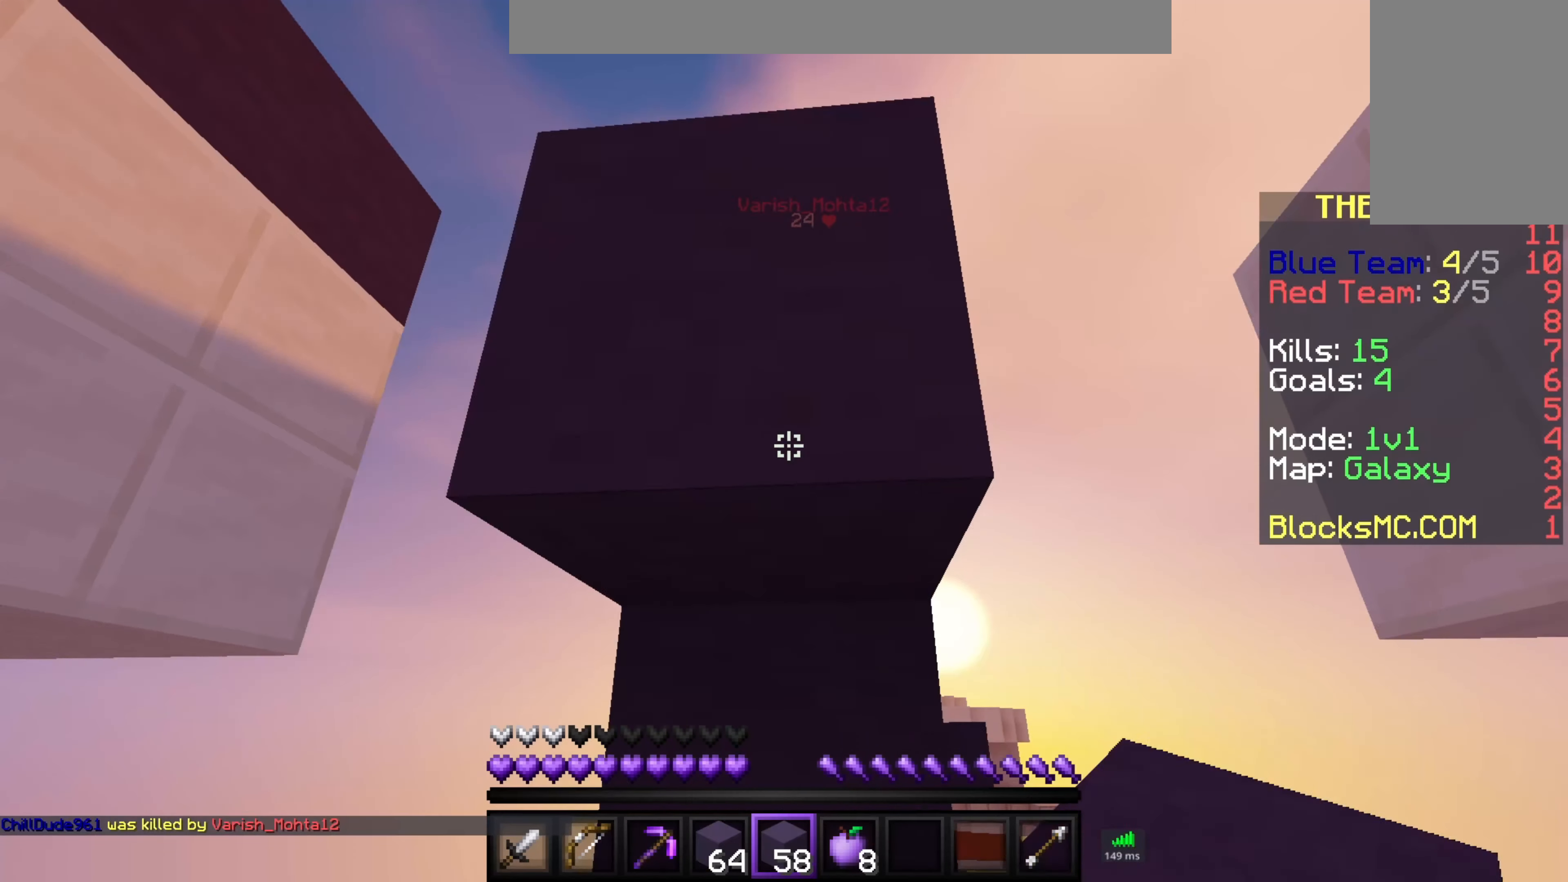
{"keys": ["s"], "mouse": [], "events": []}
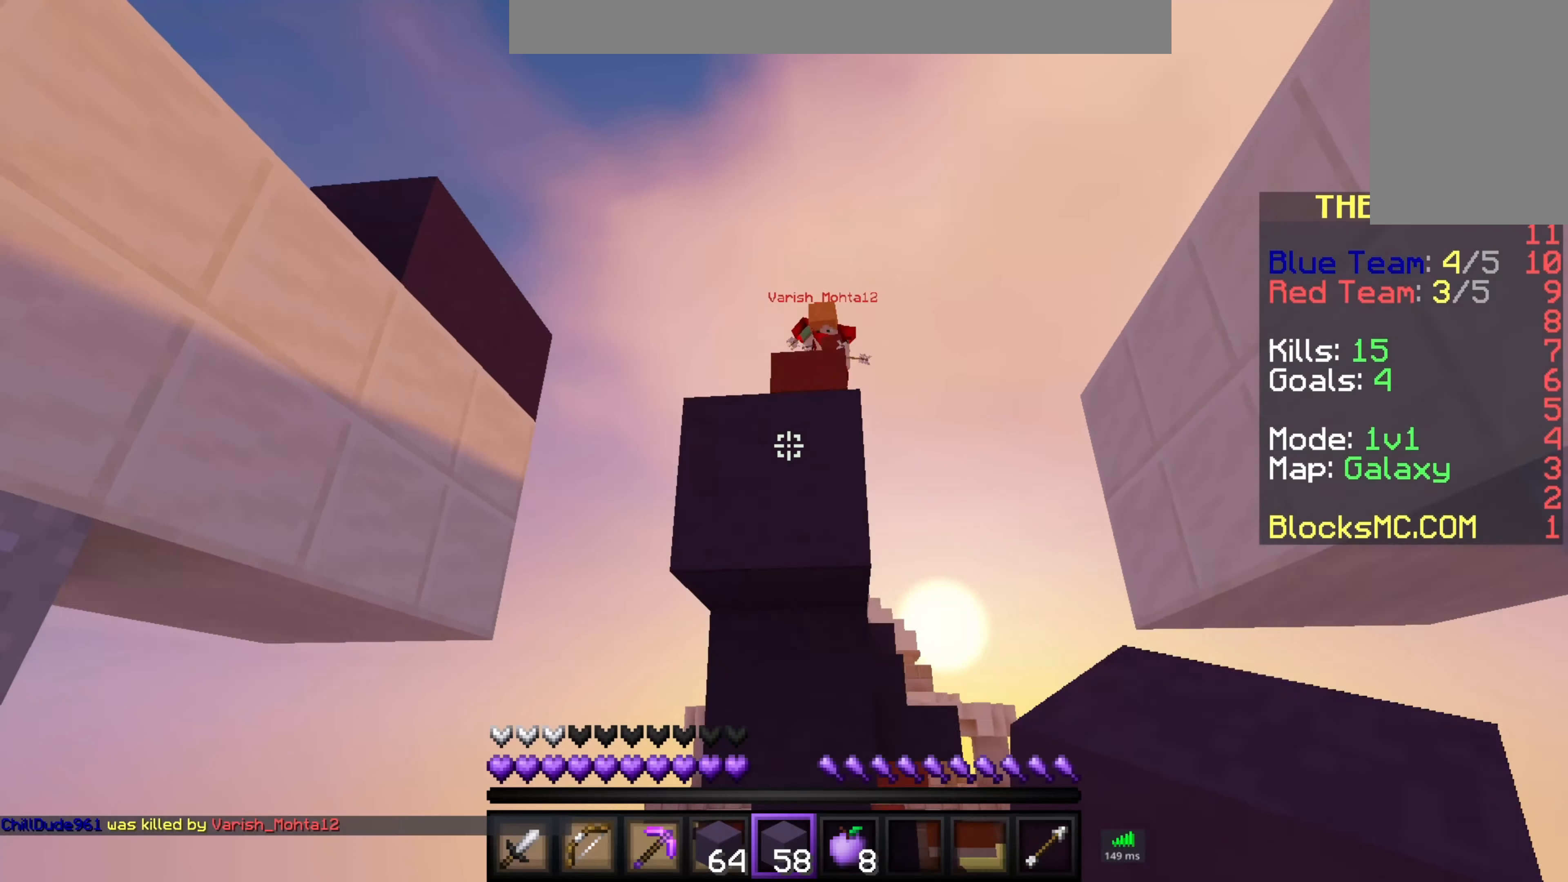
{"keys": ["space"], "mouse": ["left", "right"], "events": [[50, "mouse_left", "down"], [150, "a", "down"], [250, "s", "up"], [317, "mouse_left", "up"], [400, "a", "up"], [450, "space", "down"], [483, "mouse_right", "down"], [500, "mouse_left", "down"]]}
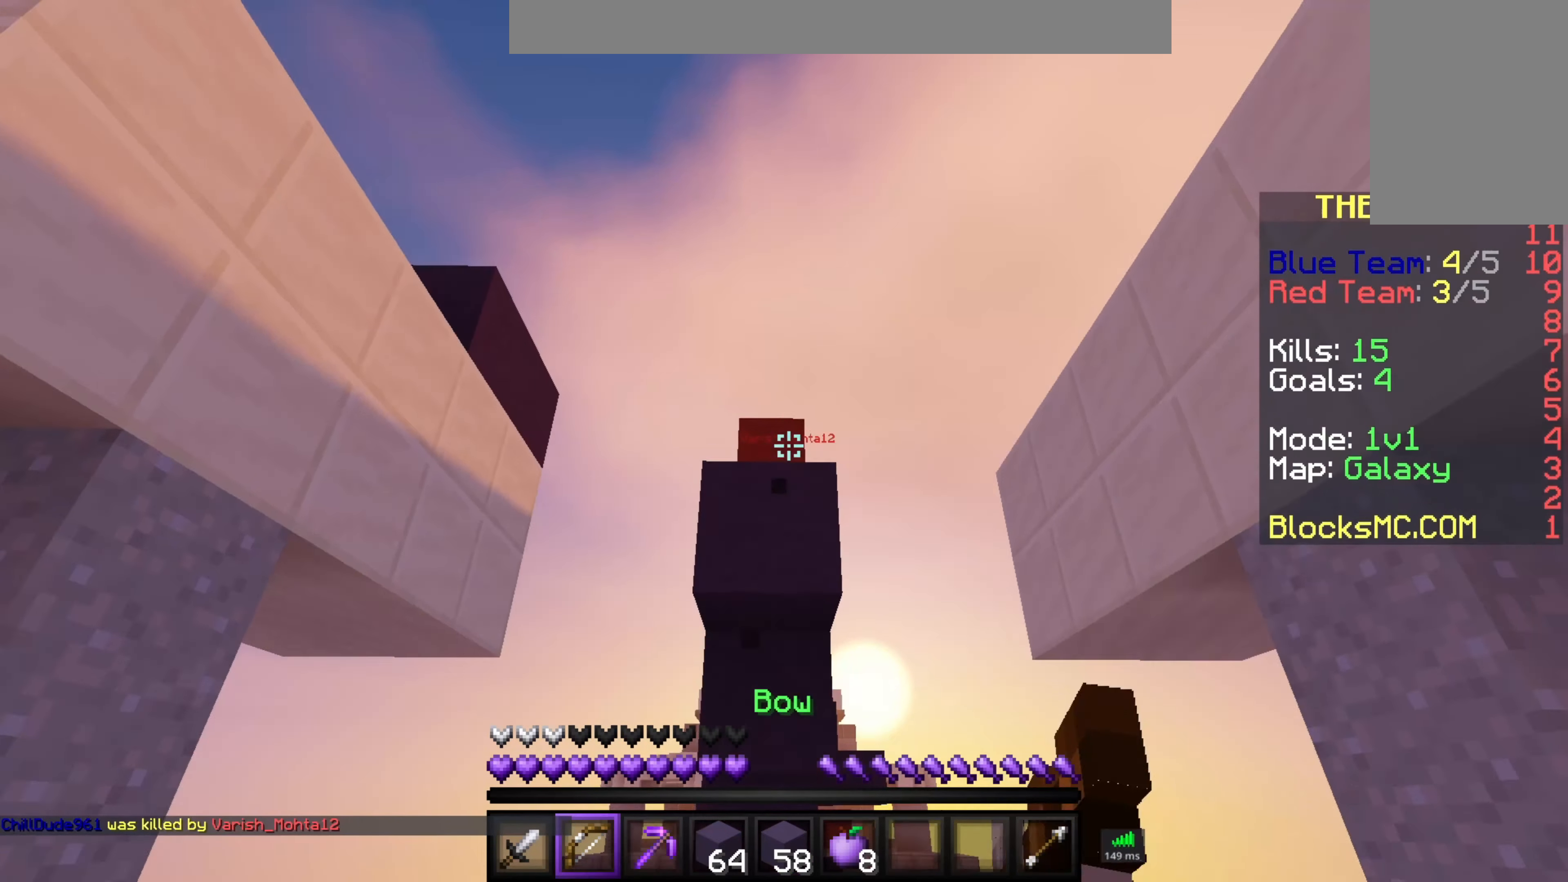
{"keys": ["space"], "mouse": ["left", "right"], "events": []}